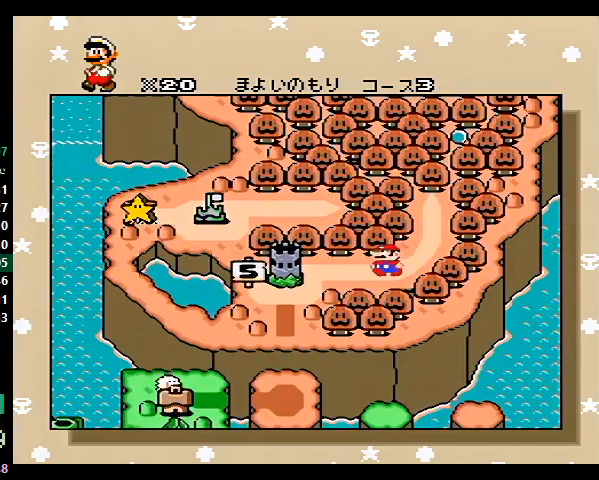
Gameplay with a controller (Nintendo layout); each line is a JSON object with the inputs held at the frame after it. "events" lists button and stick changes between this image and that frame as [ms after this image, input, new state], when the widget could be followed in between. Not read: L3 R3.
{"buttons": ["B", "Y"], "events": [[333, "X", "down"], [367, "X", "up"], [400, "X", "down"], [467, "X", "up"], [500, "B", "down"], [500, "Y", "down"]]}
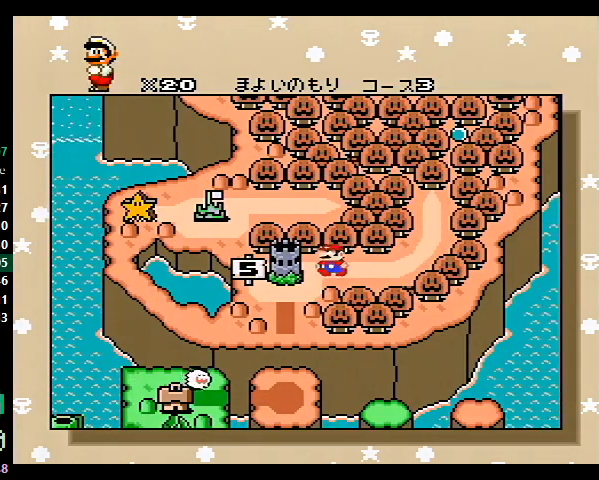
{"buttons": ["X"], "events": [[33, "A", "down"], [33, "X", "down"], [67, "X", "up"], [67, "Y", "up"], [100, "A", "up"], [100, "X", "down"], [100, "Y", "down"], [167, "X", "up"], [200, "B", "up"], [200, "X", "down"], [200, "Y", "up"], [233, "X", "up"], [233, "Y", "down"], [267, "B", "down"], [267, "X", "down"], [267, "Y", "up"], [300, "Y", "down"], [333, "A", "down"], [333, "B", "up"], [333, "X", "up"], [367, "A", "up"], [367, "X", "down"], [367, "Y", "up"], [433, "X", "up"], [433, "Y", "down"], [467, "X", "down"], [467, "Y", "up"]]}
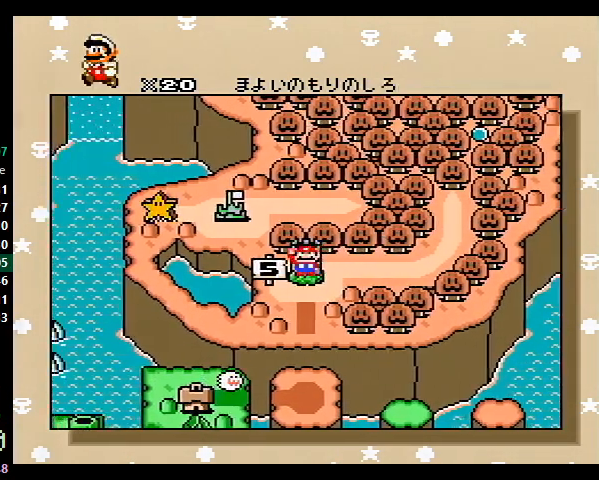
{"buttons": [], "events": [[33, "X", "up"], [100, "A", "down"], [100, "B", "down"], [100, "Y", "down"], [167, "X", "down"], [200, "A", "up"], [200, "B", "up"], [200, "X", "up"], [200, "Y", "up"]]}
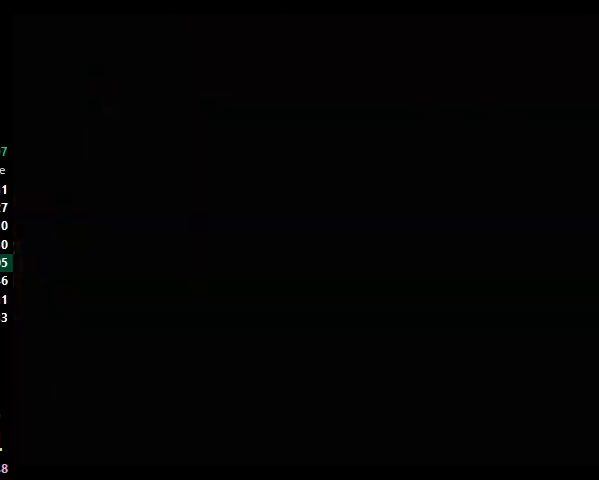
{"buttons": [], "events": []}
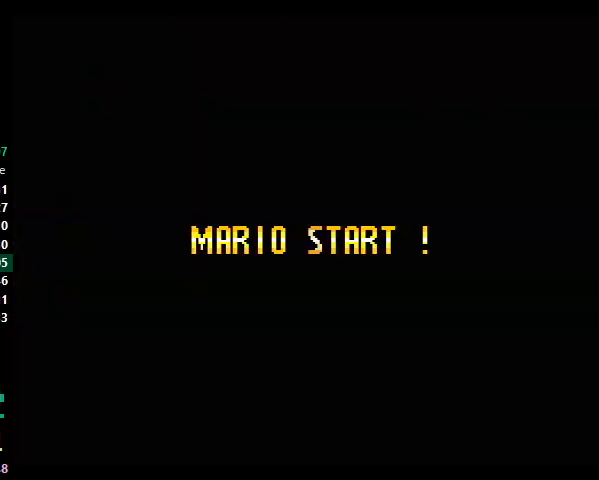
{"buttons": [], "events": []}
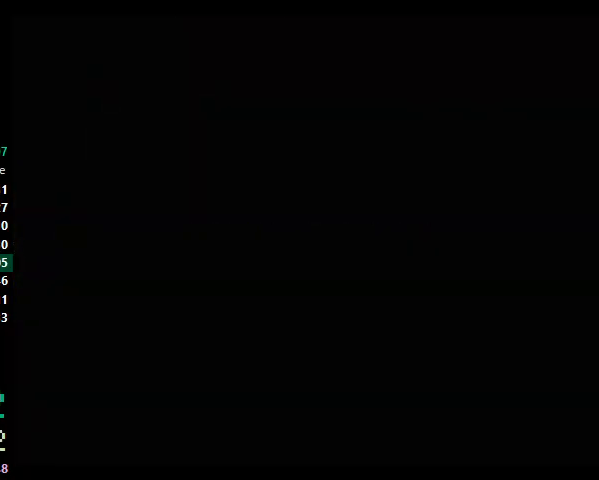
{"buttons": [], "events": []}
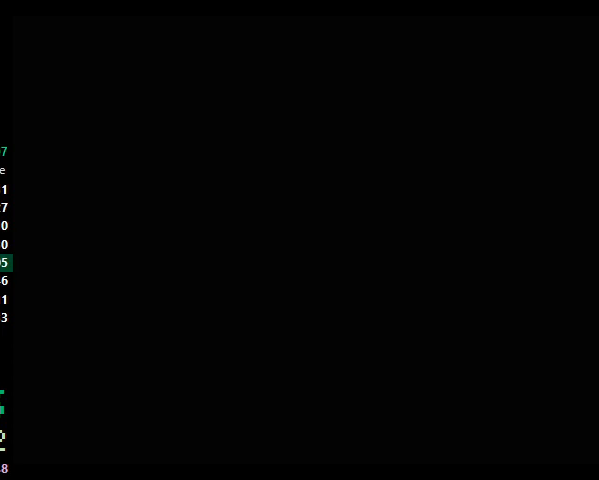
{"buttons": ["B"], "events": [[167, "A", "down"], [167, "B", "down"], [200, "B", "up"], [233, "A", "up"], [267, "B", "down"], [300, "A", "down"], [300, "B", "up"], [333, "A", "up"], [367, "A", "down"], [433, "B", "down"], [467, "B", "up"], [500, "A", "up"], [500, "B", "down"]]}
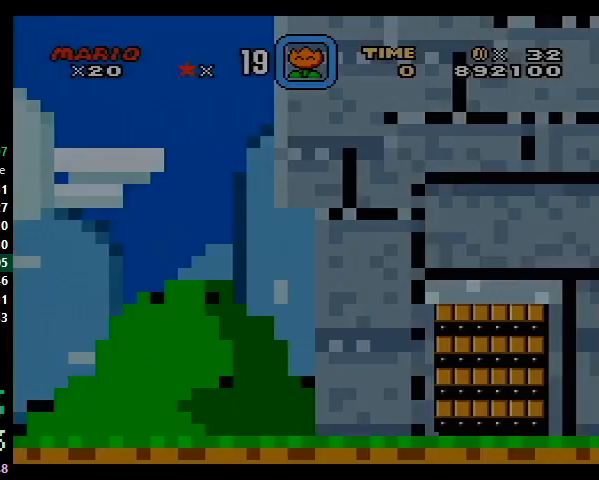
{"buttons": [], "events": [[67, "A", "down"], [67, "B", "up"], [100, "A", "up"], [100, "B", "down"], [133, "A", "down"], [133, "B", "up"], [167, "A", "up"], [200, "B", "down"], [233, "A", "down"], [233, "B", "up"], [267, "A", "up"], [267, "B", "down"], [300, "A", "down"], [333, "A", "up"], [400, "A", "down"], [433, "A", "up"], [467, "B", "up"]]}
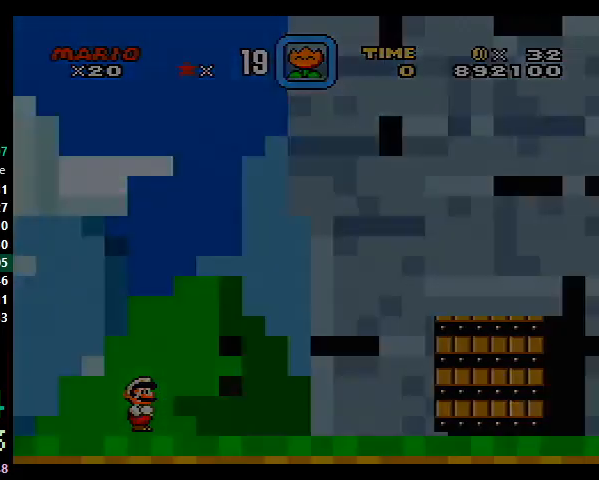
{"buttons": [], "events": []}
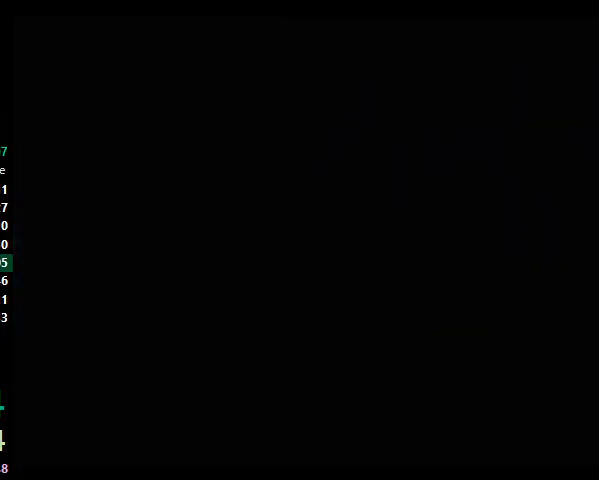
{"buttons": ["X", "DPAD_RIGHT"], "events": [[433, "DPAD_RIGHT", "down"], [433, "X", "down"]]}
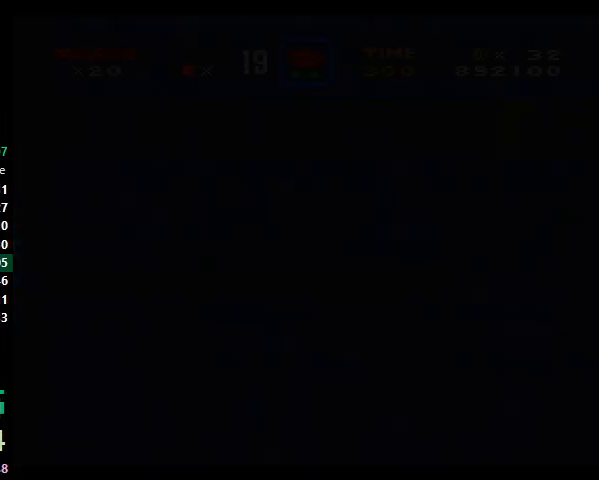
{"buttons": ["X", "DPAD_RIGHT"], "events": []}
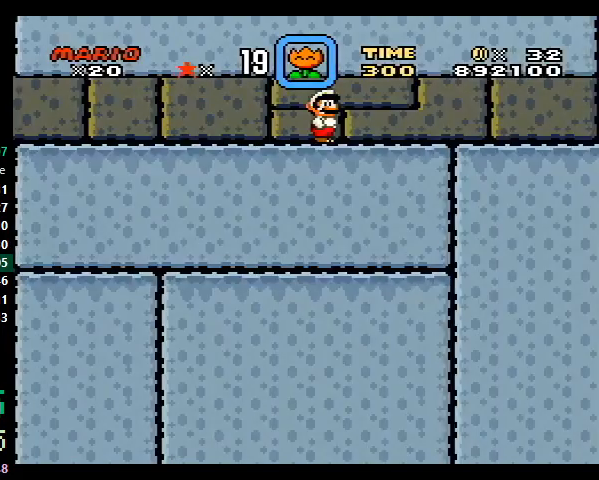
{"buttons": ["X", "DPAD_RIGHT"], "events": []}
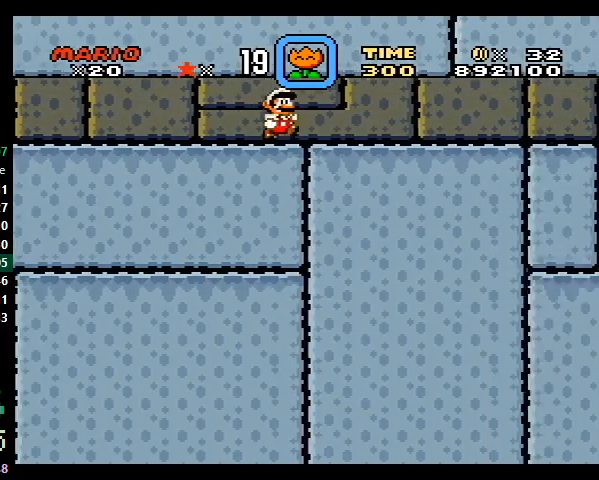
{"buttons": ["X", "DPAD_RIGHT"], "events": []}
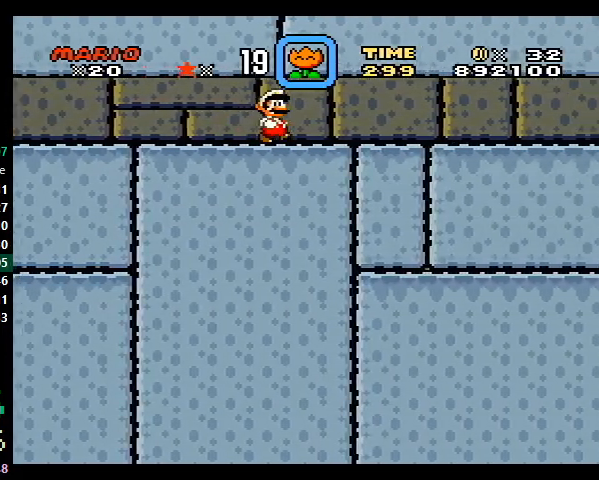
{"buttons": ["X", "DPAD_RIGHT"], "events": []}
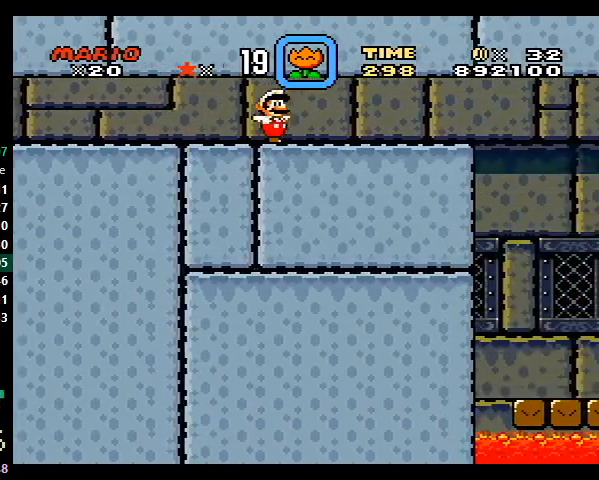
{"buttons": ["X", "Y", "DPAD_RIGHT"], "events": [[367, "A", "down"], [467, "A", "up"], [500, "Y", "down"]]}
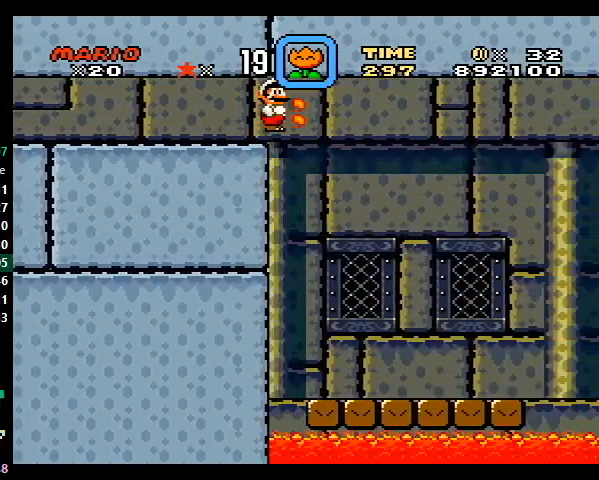
{"buttons": ["Y", "DPAD_LEFT"], "events": [[167, "X", "up"], [300, "DPAD_RIGHT", "up"], [367, "DPAD_LEFT", "down"]]}
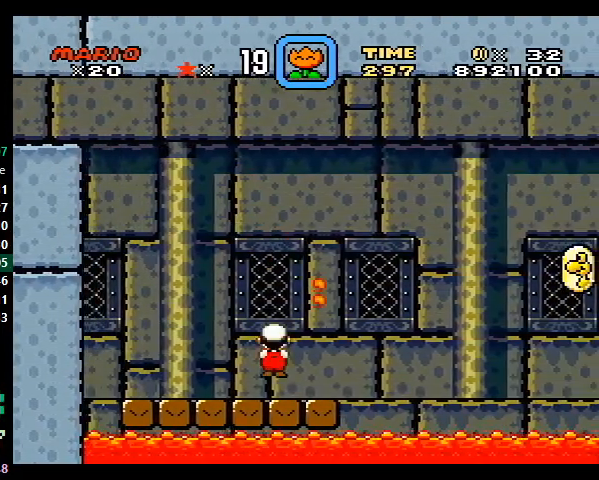
{"buttons": ["Y", "DPAD_RIGHT"], "events": [[33, "DPAD_LEFT", "up"], [100, "DPAD_RIGHT", "down"], [267, "DPAD_RIGHT", "up"], [433, "DPAD_RIGHT", "down"]]}
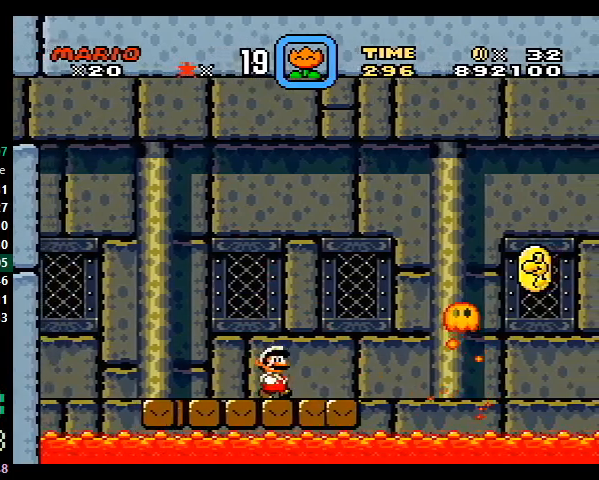
{"buttons": ["Y"], "events": [[33, "DPAD_RIGHT", "up"], [233, "DPAD_RIGHT", "down"], [400, "DPAD_RIGHT", "up"]]}
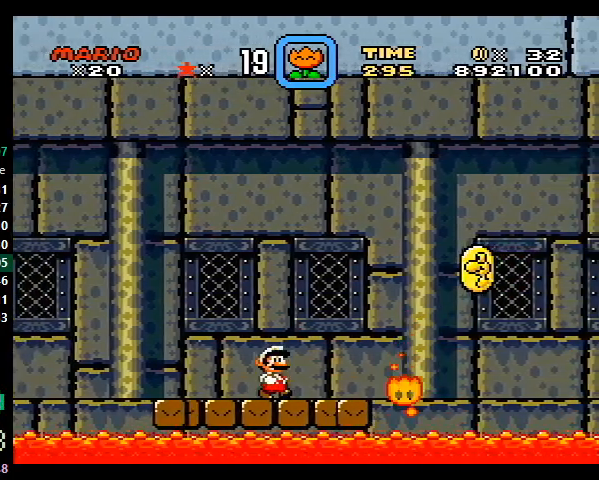
{"buttons": ["Y", "DPAD_RIGHT"], "events": [[100, "DPAD_RIGHT", "down"], [267, "DPAD_RIGHT", "up"], [433, "DPAD_RIGHT", "down"]]}
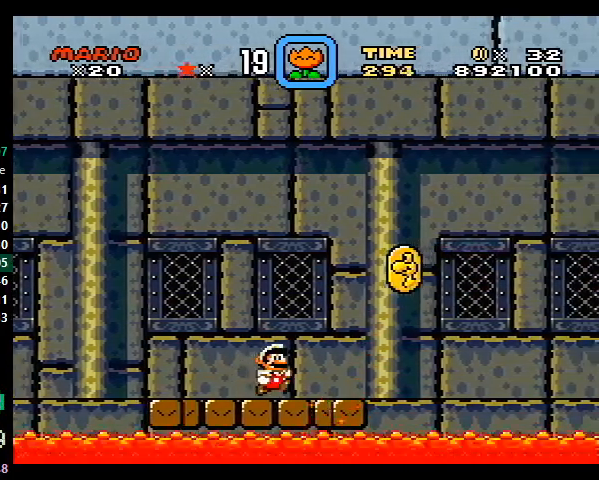
{"buttons": ["Y"], "events": [[33, "DPAD_RIGHT", "up"], [367, "DPAD_RIGHT", "down"], [467, "DPAD_RIGHT", "up"]]}
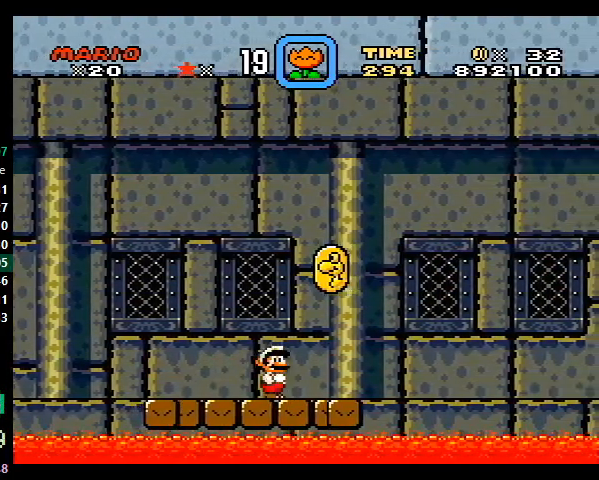
{"buttons": ["Y", "DPAD_RIGHT"], "events": [[33, "B", "down"], [67, "DPAD_RIGHT", "down"], [133, "B", "up"], [233, "DPAD_RIGHT", "up"], [267, "DPAD_LEFT", "down"], [400, "DPAD_LEFT", "up"], [500, "DPAD_RIGHT", "down"]]}
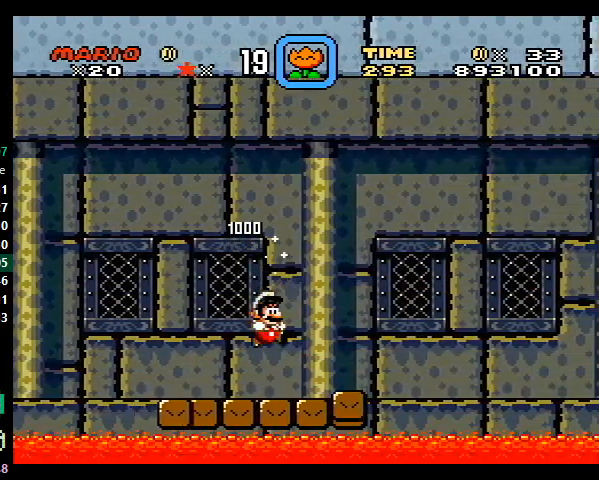
{"buttons": ["B", "Y"], "events": [[167, "DPAD_RIGHT", "up"], [467, "B", "down"]]}
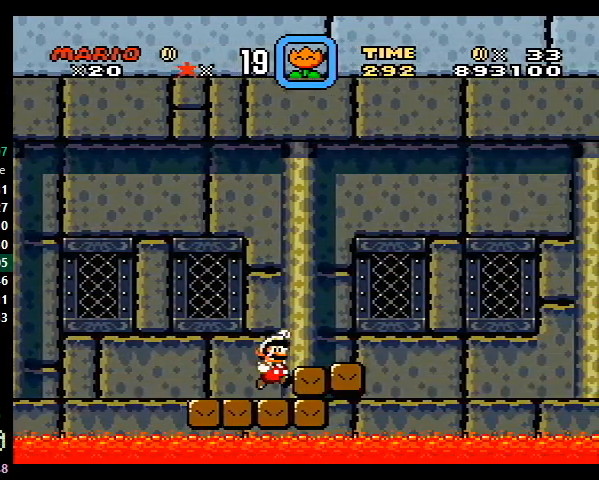
{"buttons": ["Y", "DPAD_LEFT"], "events": [[100, "DPAD_RIGHT", "down"], [367, "DPAD_RIGHT", "up"], [467, "B", "up"], [500, "DPAD_LEFT", "down"]]}
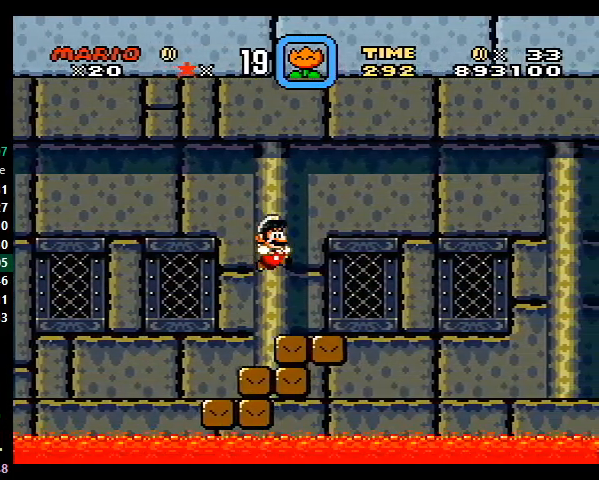
{"buttons": ["Y", "DPAD_RIGHT"], "events": [[100, "DPAD_LEFT", "up"], [167, "DPAD_RIGHT", "down"], [267, "DPAD_RIGHT", "up"], [367, "B", "down"], [433, "B", "up"], [433, "DPAD_RIGHT", "down"]]}
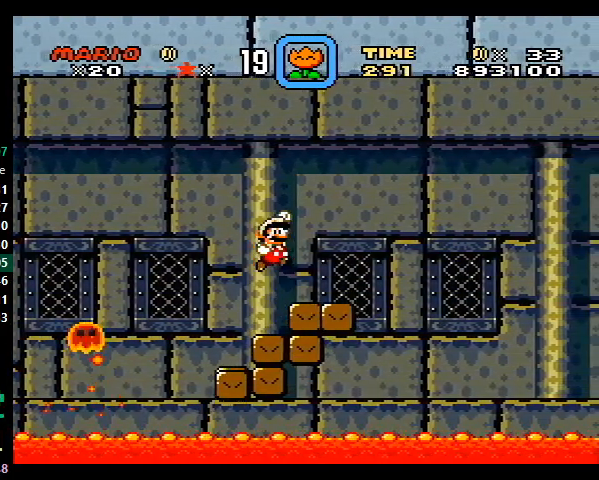
{"buttons": ["Y", "DPAD_RIGHT"], "events": [[133, "DPAD_RIGHT", "up"], [233, "DPAD_LEFT", "down"], [300, "DPAD_LEFT", "up"], [433, "B", "down"], [433, "DPAD_RIGHT", "down"], [500, "B", "up"]]}
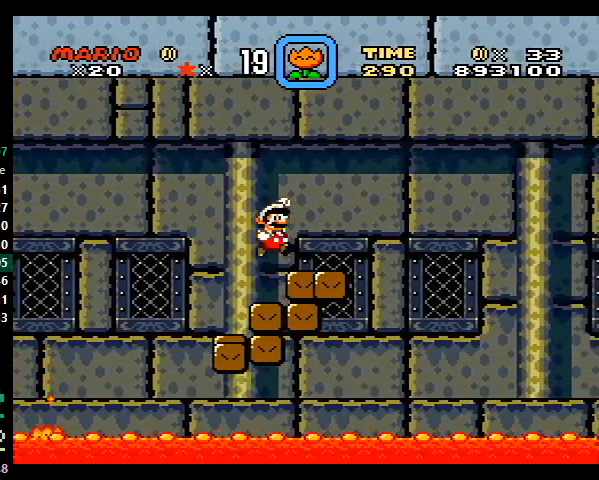
{"buttons": ["Y", "DPAD_RIGHT"], "events": [[133, "DPAD_RIGHT", "up"], [267, "DPAD_LEFT", "down"], [333, "DPAD_LEFT", "up"], [500, "DPAD_RIGHT", "down"]]}
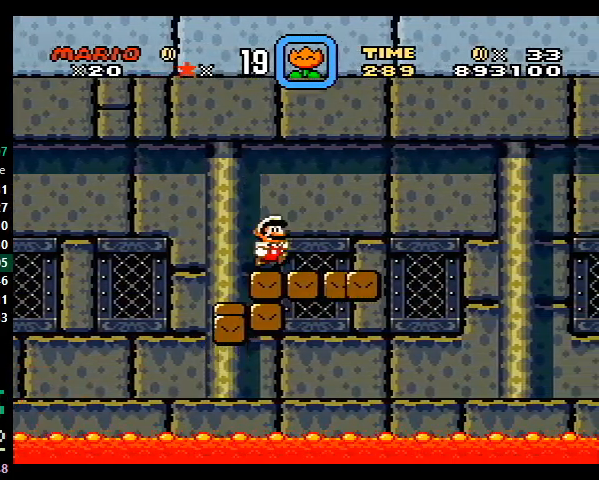
{"buttons": ["Y"], "events": [[233, "DPAD_RIGHT", "up"], [367, "DPAD_RIGHT", "down"], [500, "DPAD_RIGHT", "up"]]}